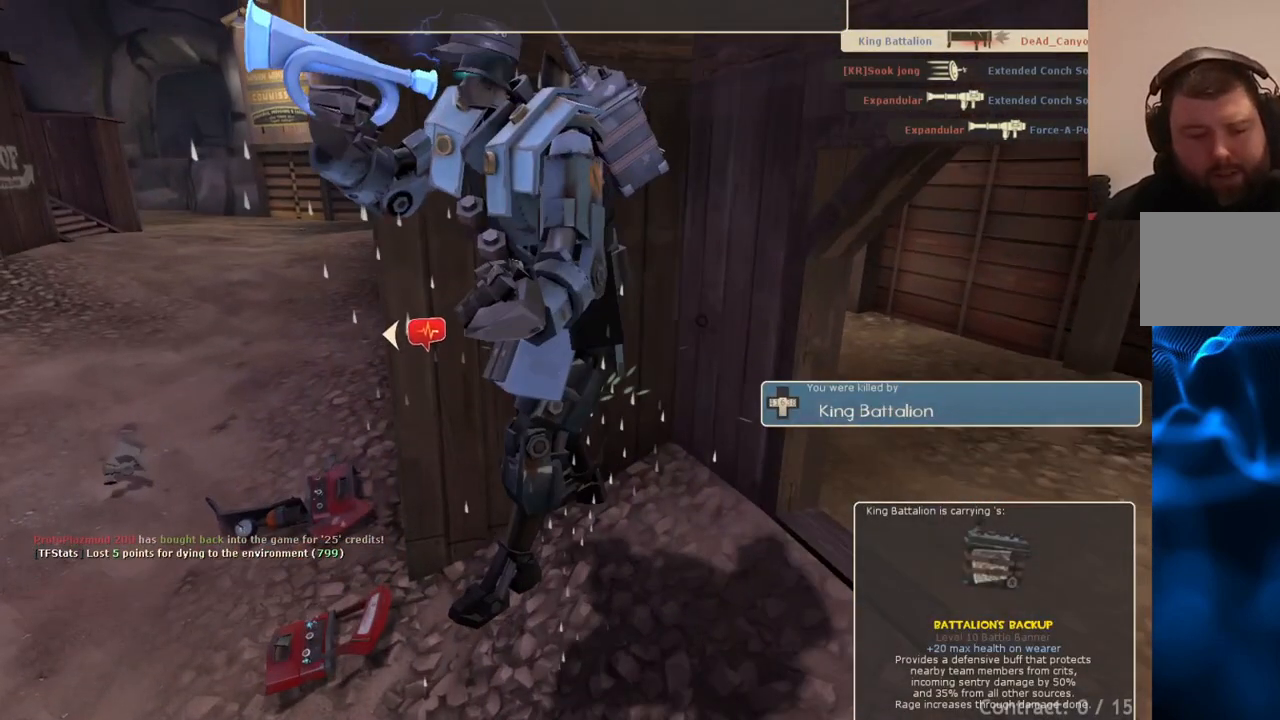
Gameplay with a controller (PlayStation layout); each line is a JSON object with the inputs held at the frame after it. "events" lists button and stick changes between this image and that frame as [ms after this image, input, new state], when the widget could be followed in between.
{"buttons": [], "left_stick": "center", "right_stick": "center", "events": []}
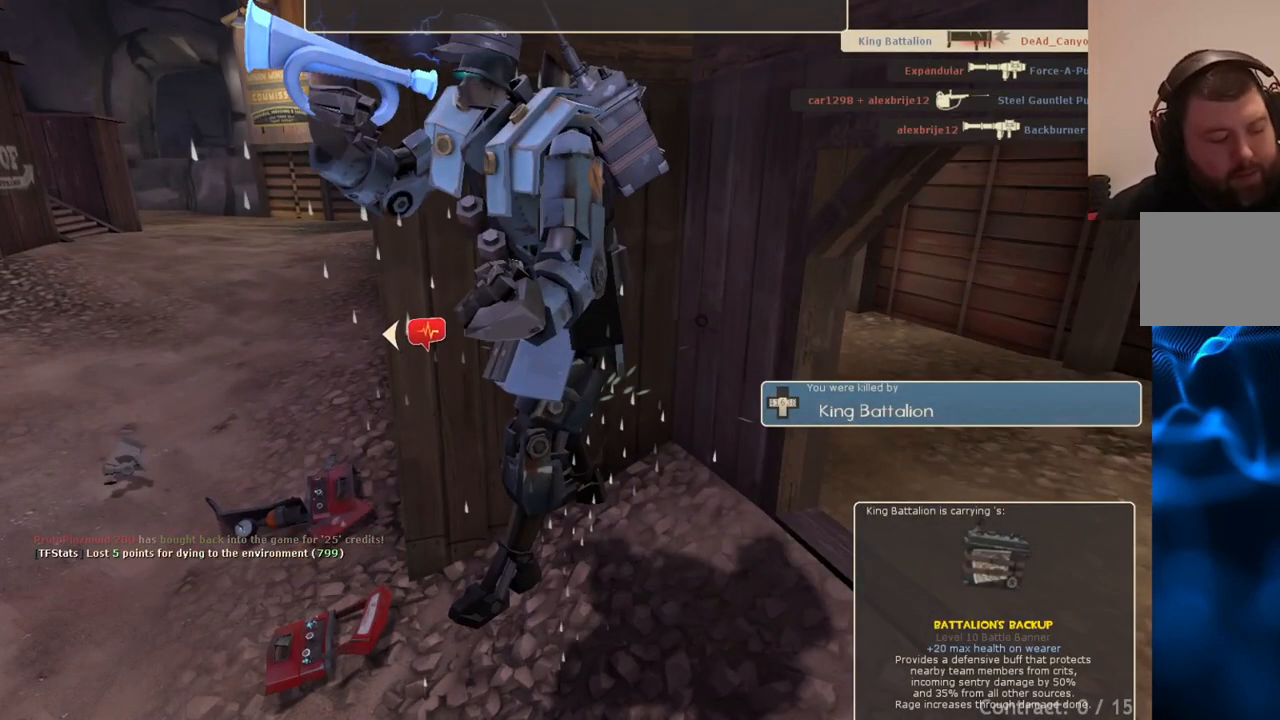
{"buttons": [], "left_stick": "center", "right_stick": "center", "events": []}
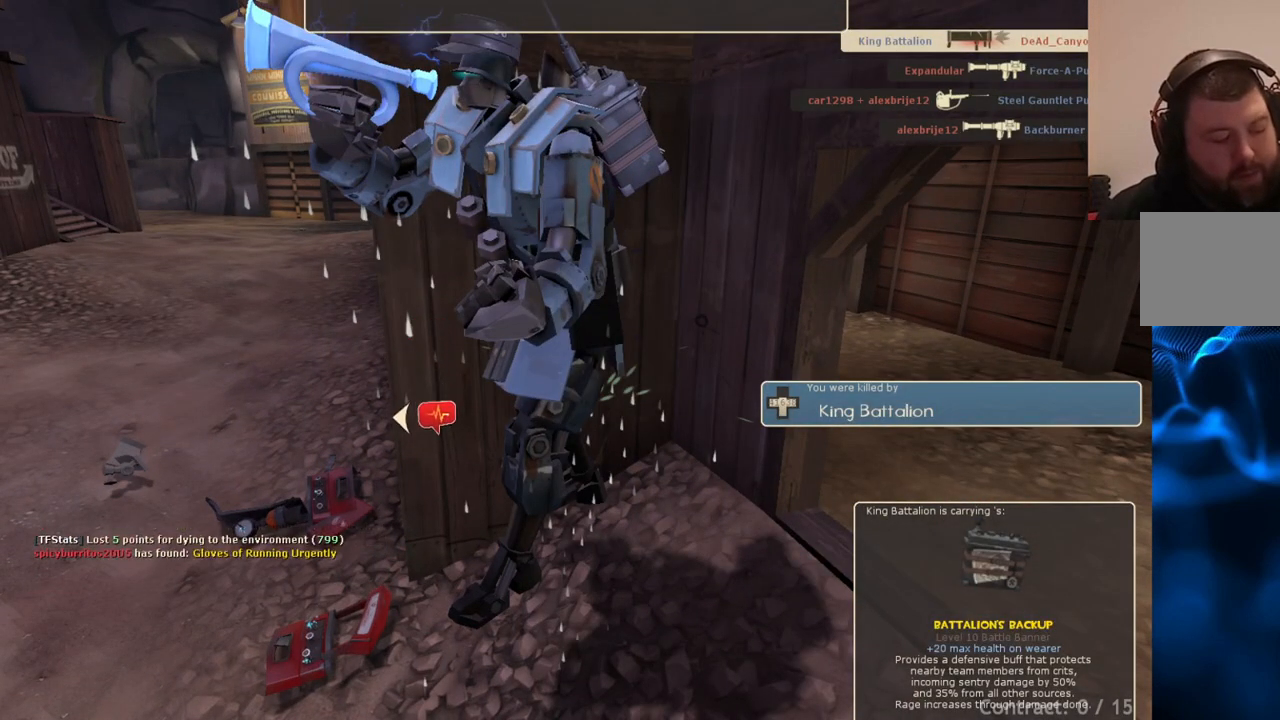
{"buttons": [], "left_stick": "center", "right_stick": "center", "events": []}
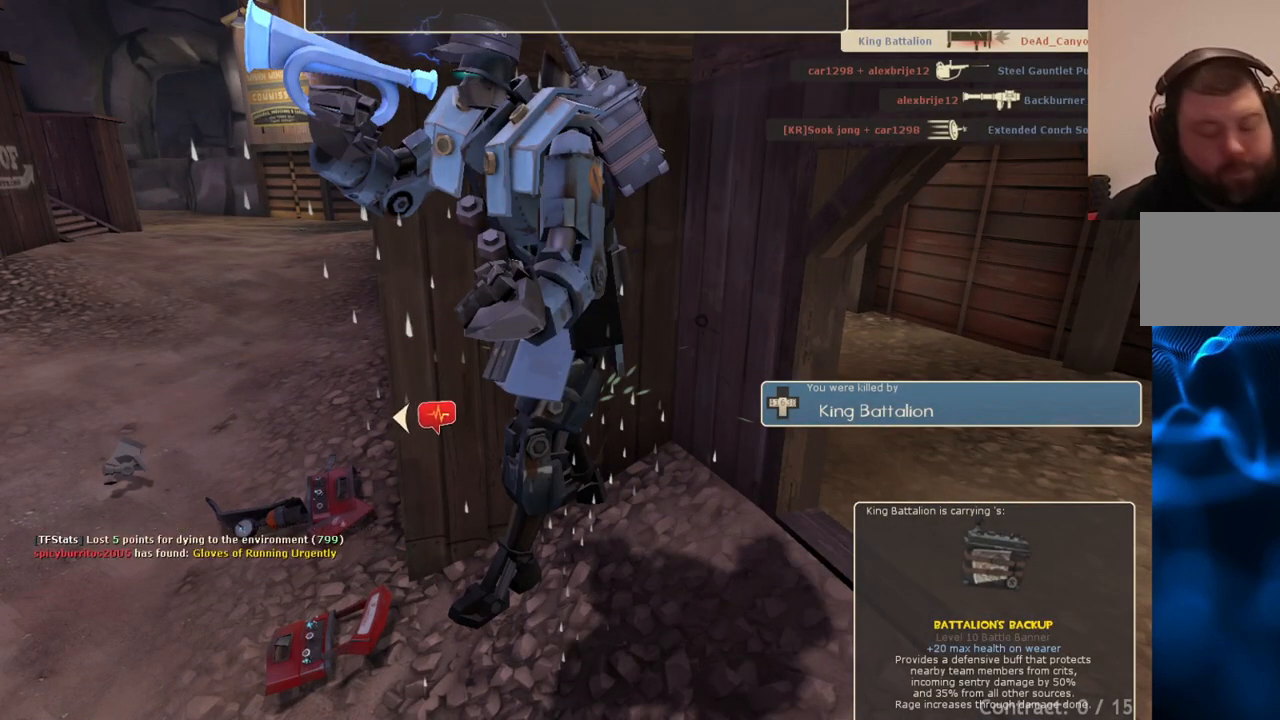
{"buttons": [], "left_stick": "center", "right_stick": "center", "events": [[350, "CROSS", "down"], [500, "CROSS", "up"]]}
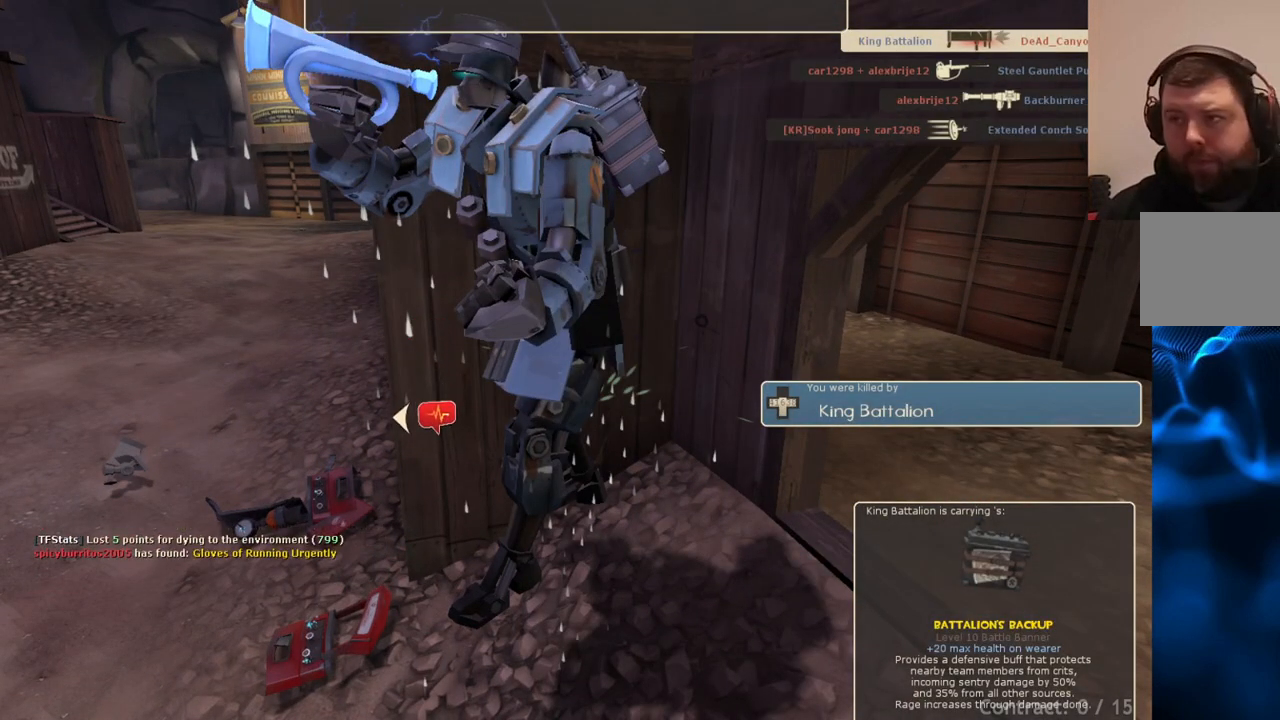
{"buttons": [], "left_stick": "center", "right_stick": "center", "events": []}
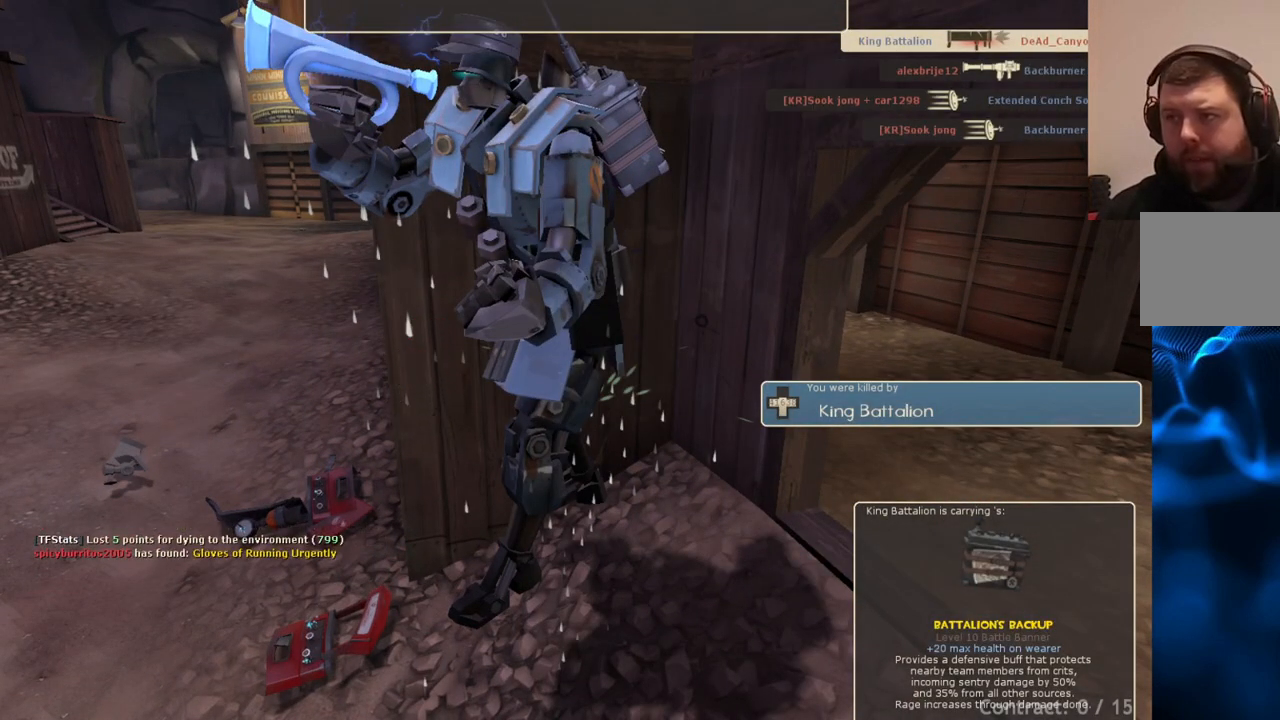
{"buttons": [], "left_stick": "center", "right_stick": "center", "events": []}
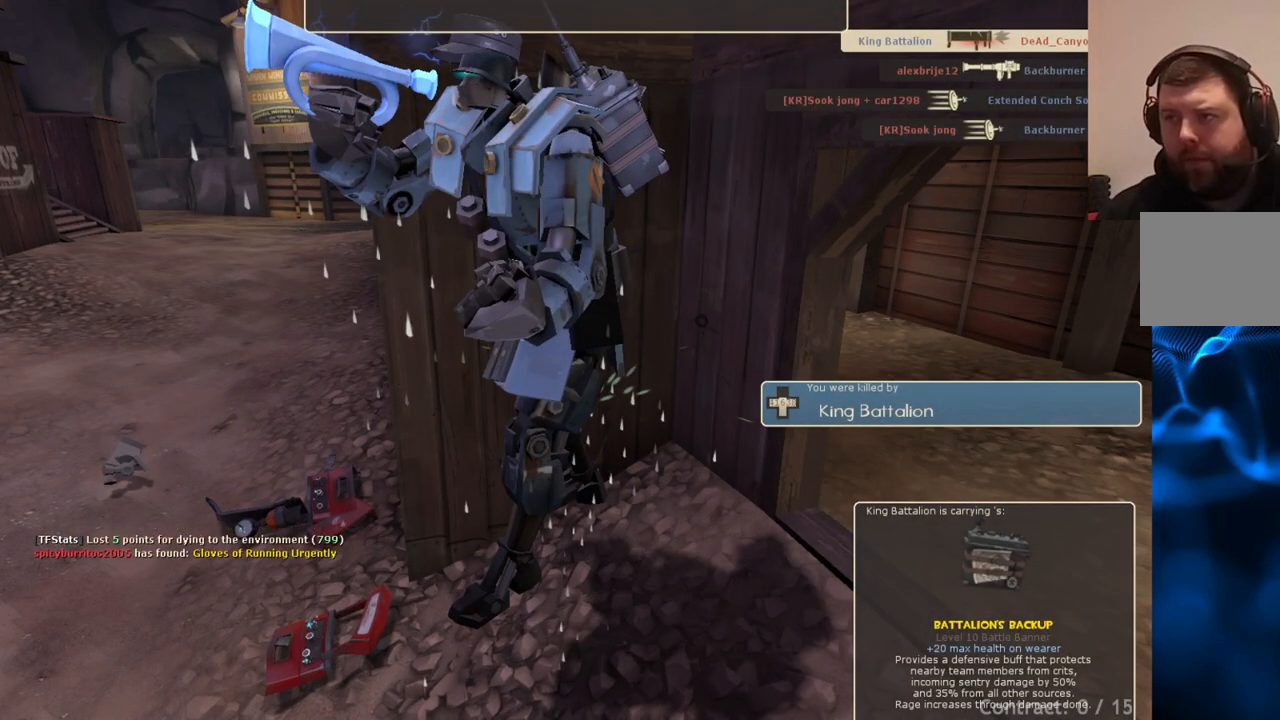
{"buttons": [], "left_stick": "center", "right_stick": "center", "events": []}
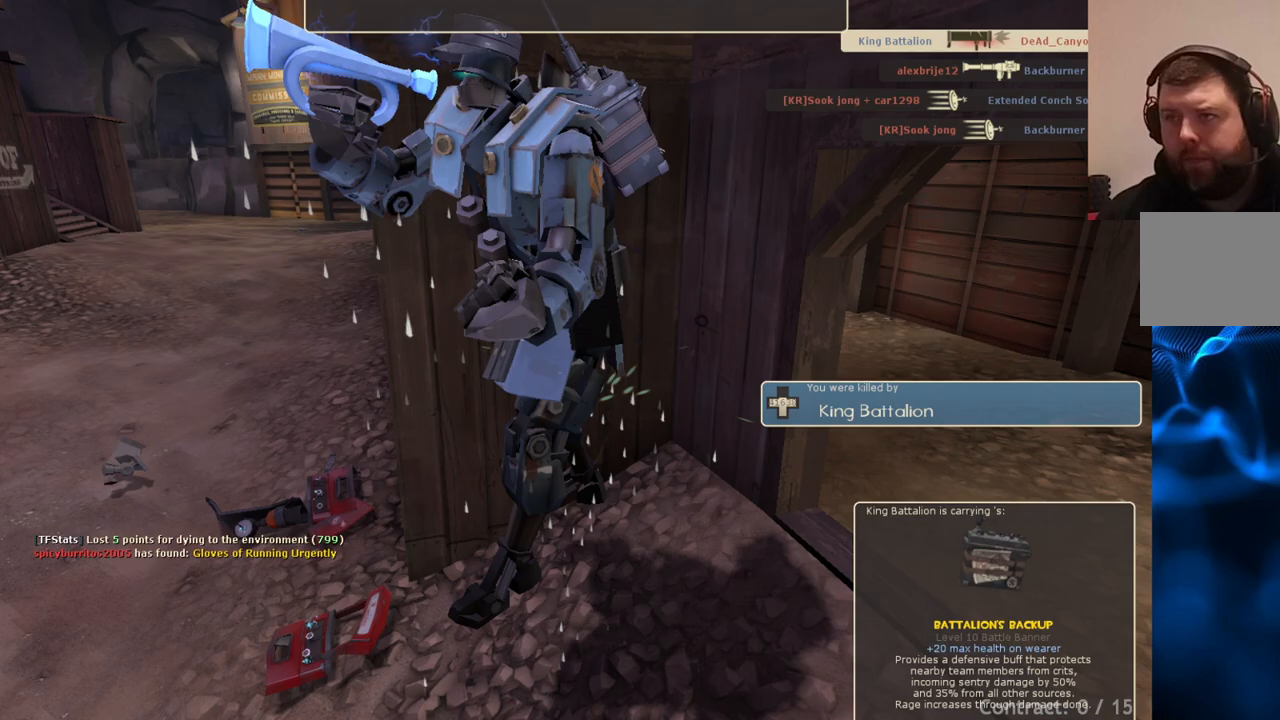
{"buttons": [], "left_stick": "center", "right_stick": "center", "events": []}
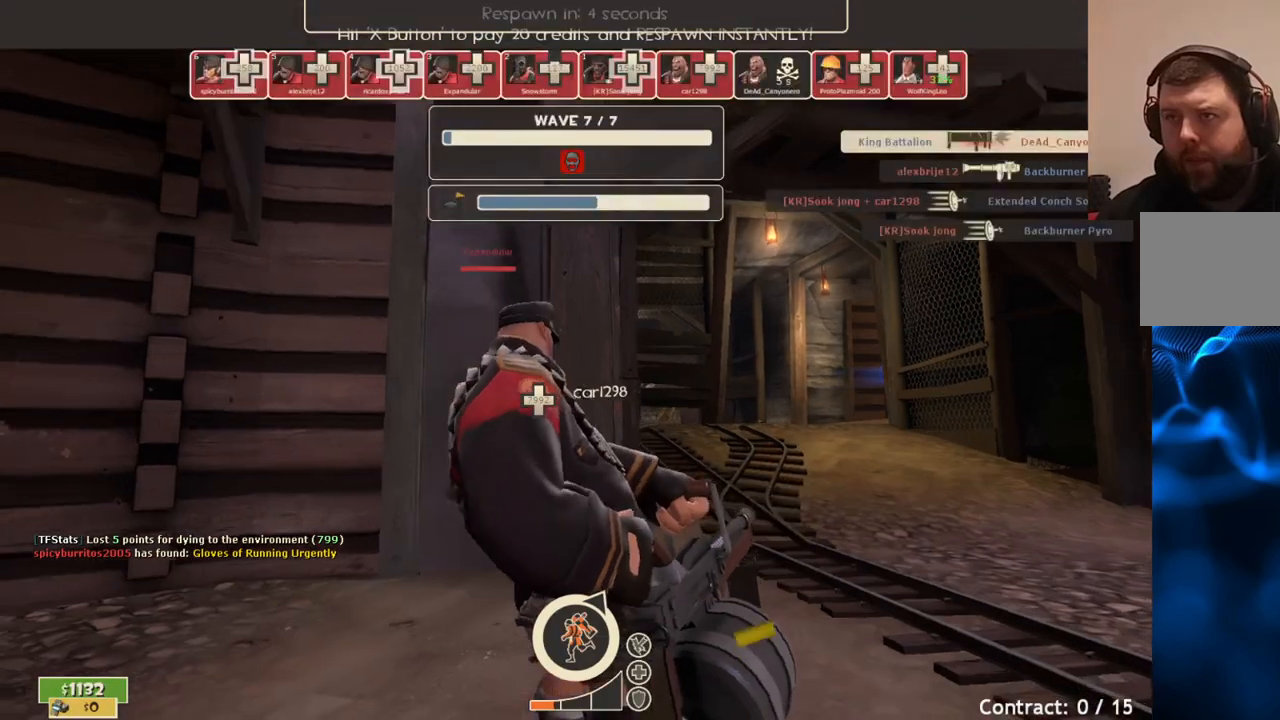
{"buttons": [], "left_stick": "up", "right_stick": "center", "events": [[100, "CROSS", "down"], [233, "CROSS", "up"], [350, "left_stick", "up"]]}
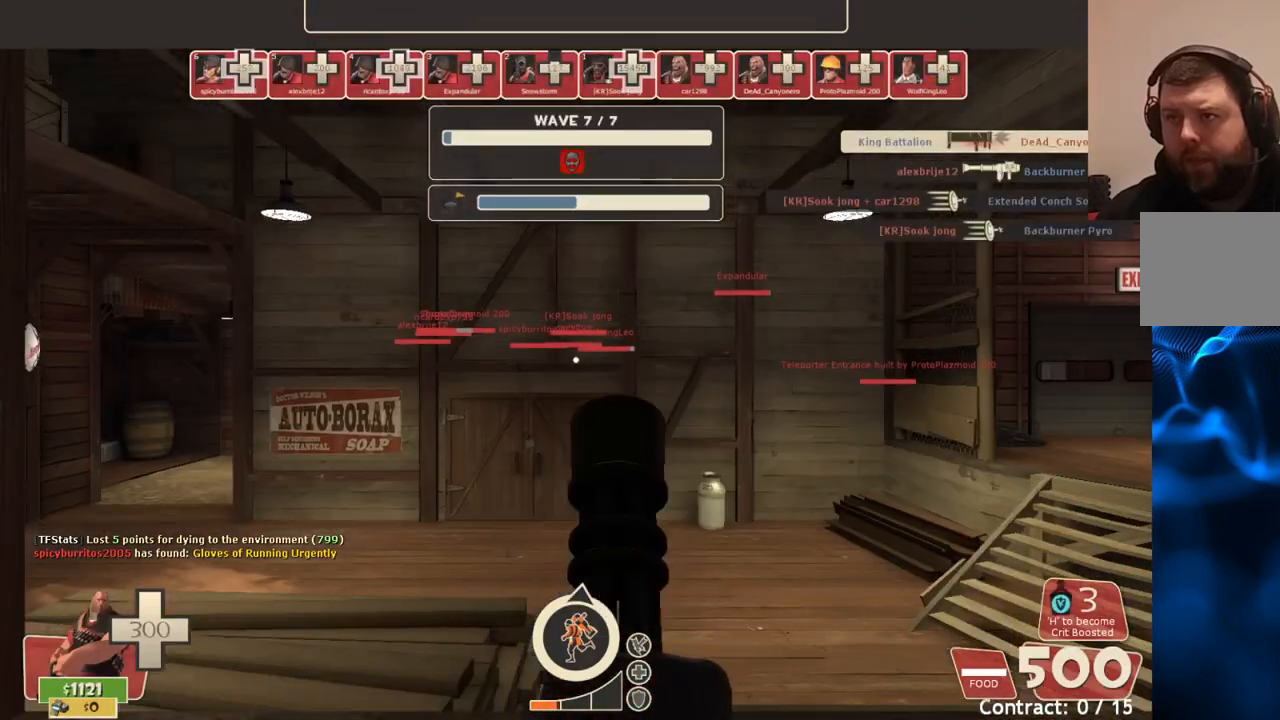
{"buttons": [], "left_stick": "up", "right_stick": "center", "events": [[367, "right_stick", "left"], [467, "right_stick", "center"]]}
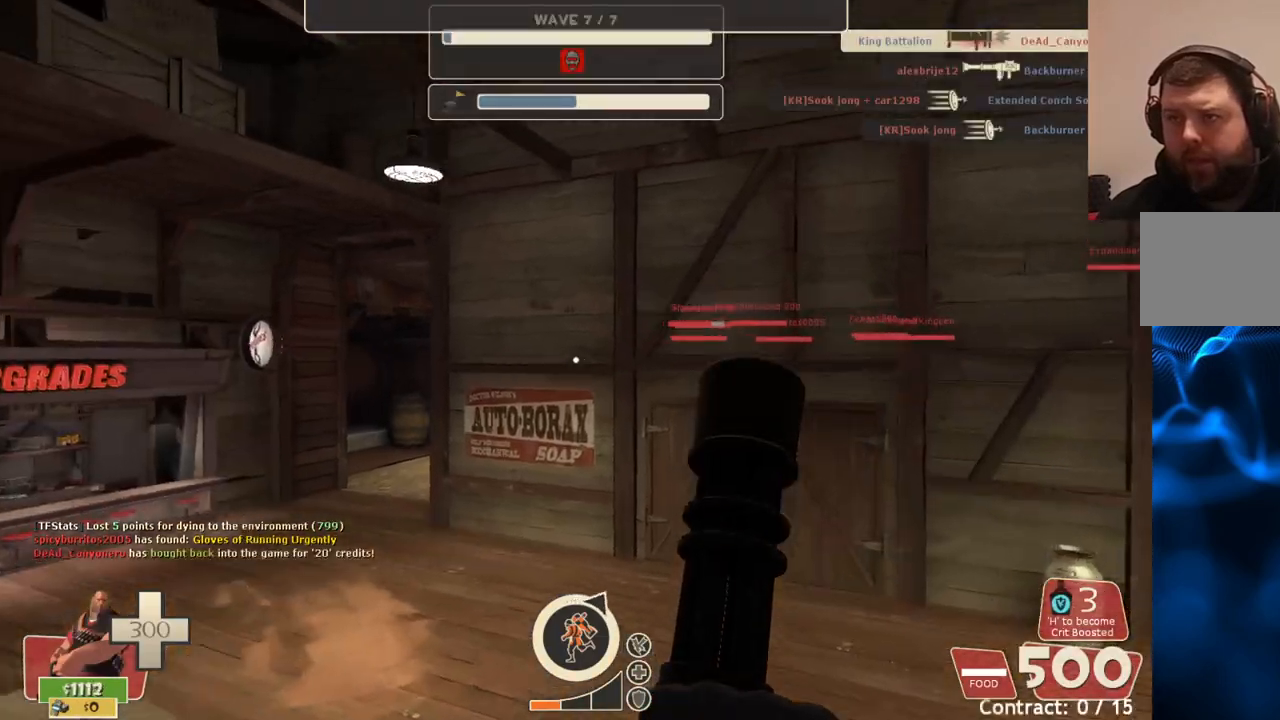
{"buttons": [], "left_stick": "up", "right_stick": "right", "events": [[67, "right_stick", "right"]]}
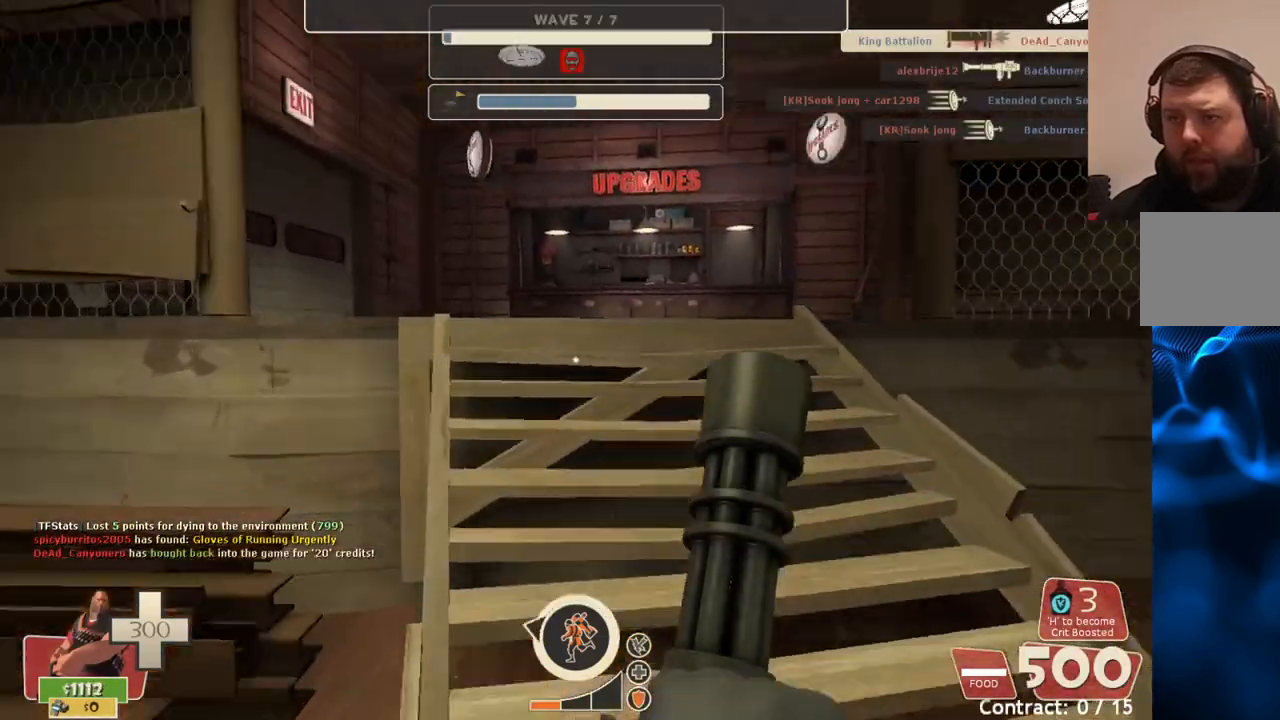
{"buttons": [], "left_stick": "up", "right_stick": "center", "events": [[100, "right_stick", "center"], [317, "right_stick", "left"], [417, "right_stick", "center"]]}
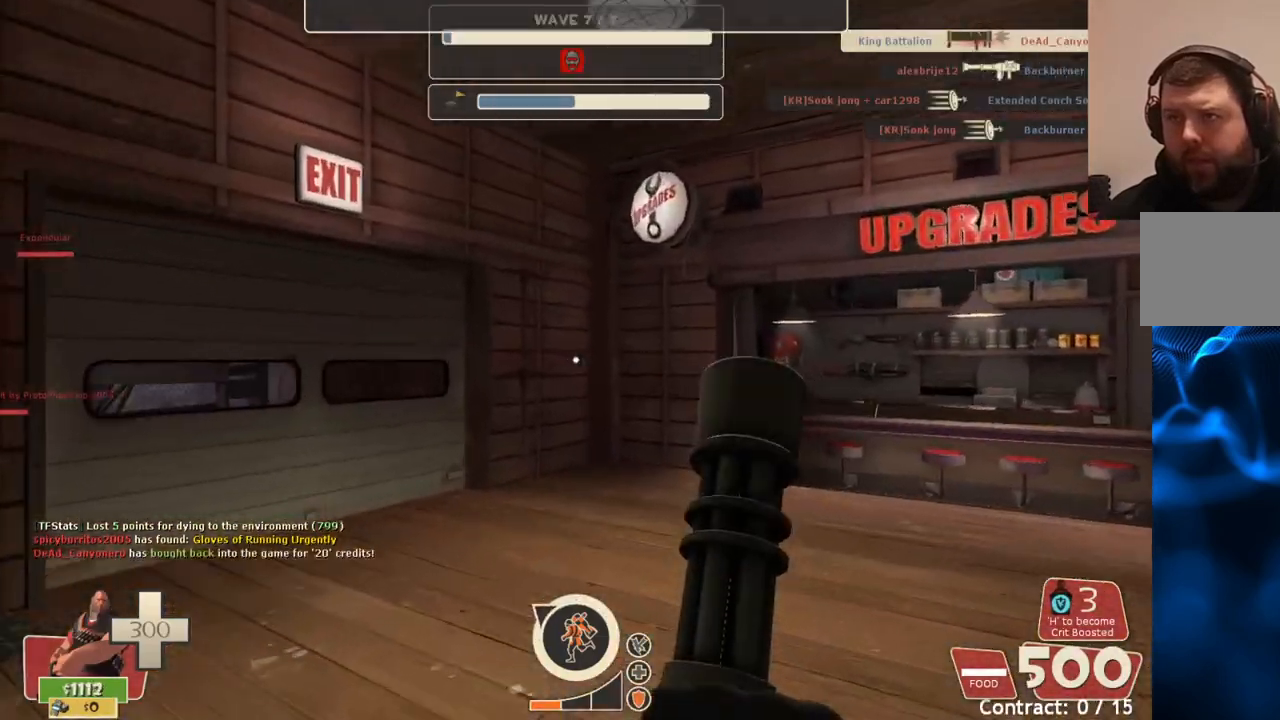
{"buttons": [], "left_stick": "up", "right_stick": "center", "events": [[100, "right_stick", "left"], [217, "right_stick", "center"]]}
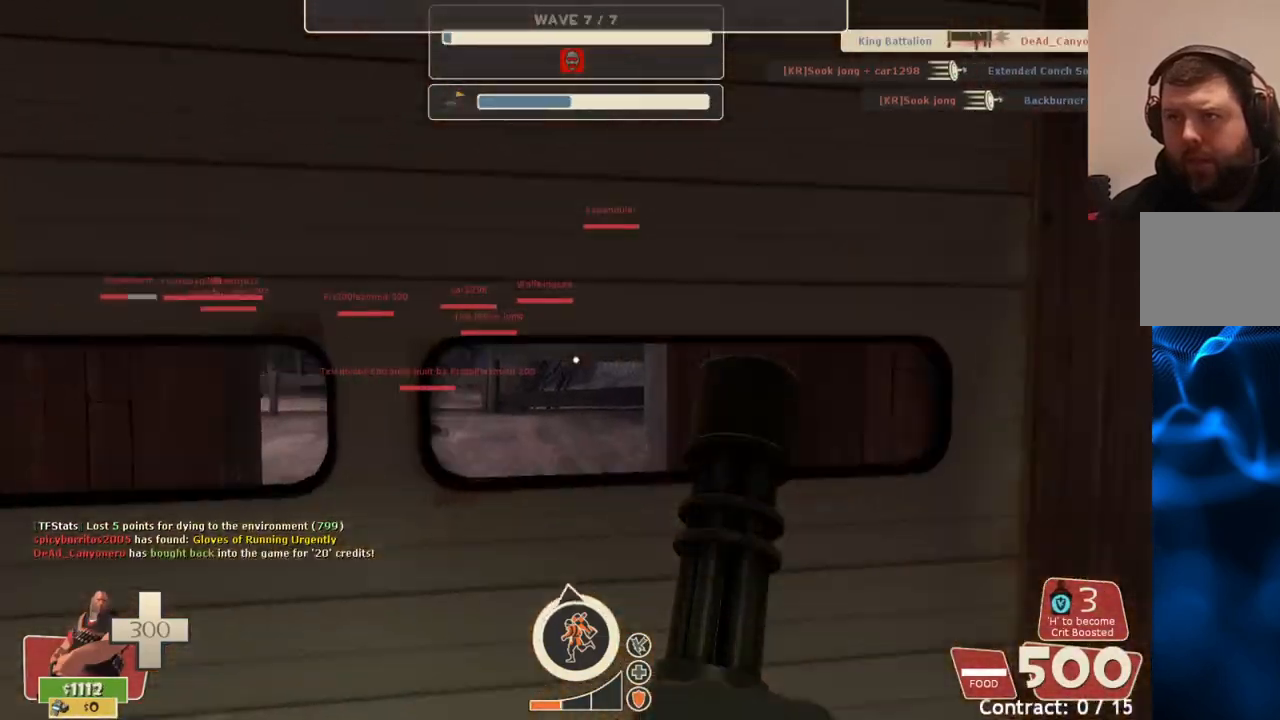
{"buttons": [], "left_stick": "up", "right_stick": "center", "events": [[33, "right_stick", "left"], [83, "right_stick", "center"]]}
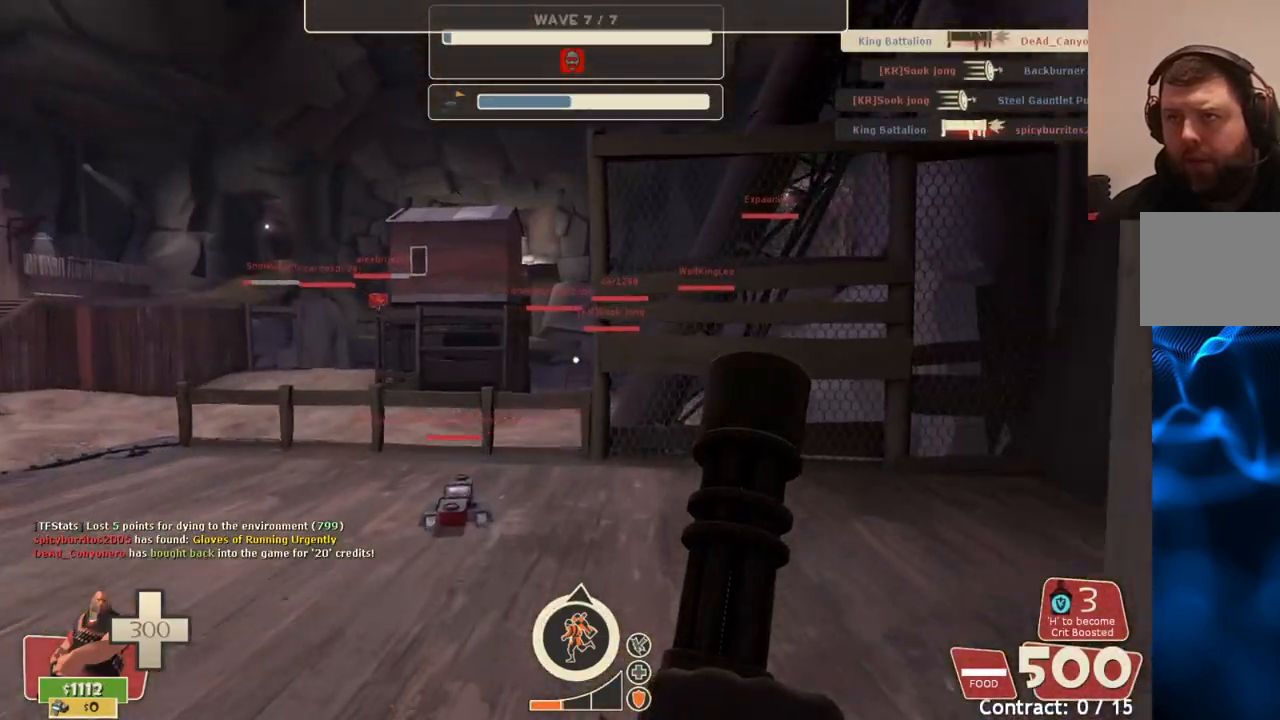
{"buttons": [], "left_stick": "up-left", "right_stick": "left", "events": [[400, "left_stick", "up-left"], [467, "right_stick", "left"]]}
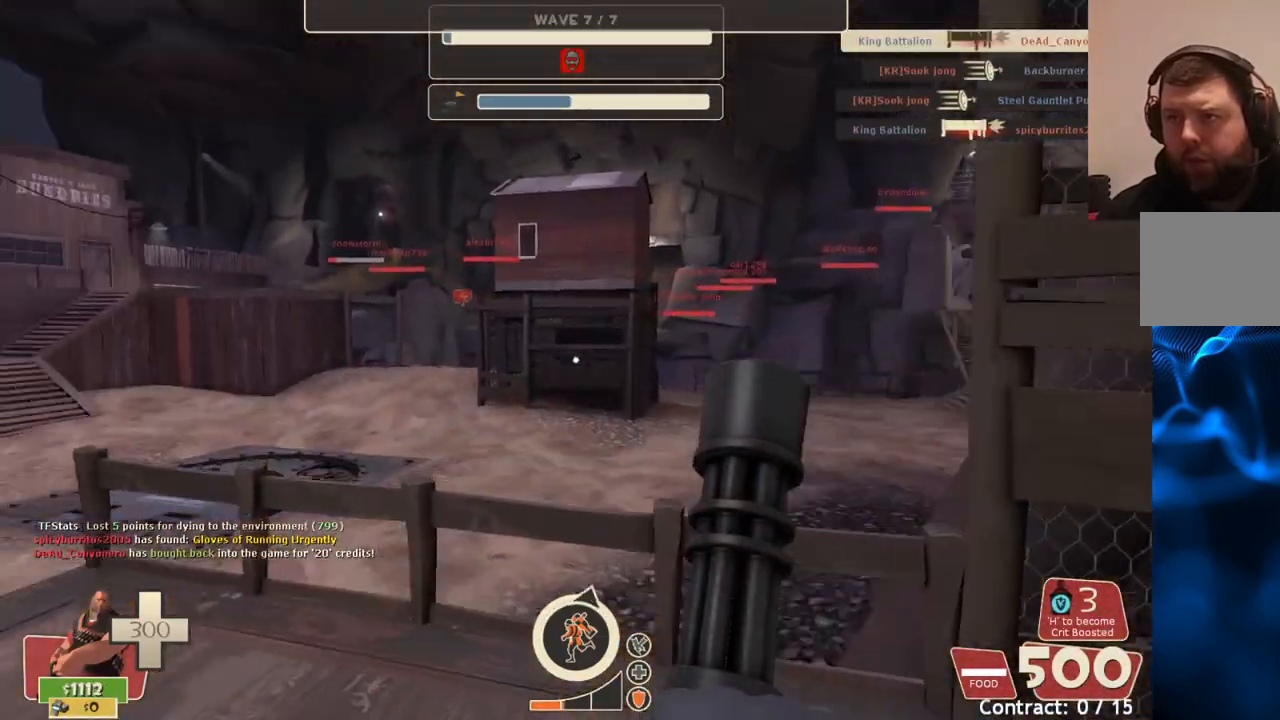
{"buttons": [], "left_stick": "up", "right_stick": "center", "events": [[50, "left_stick", "up"], [50, "right_stick", "center"], [167, "CROSS", "down"], [267, "CROSS", "up"]]}
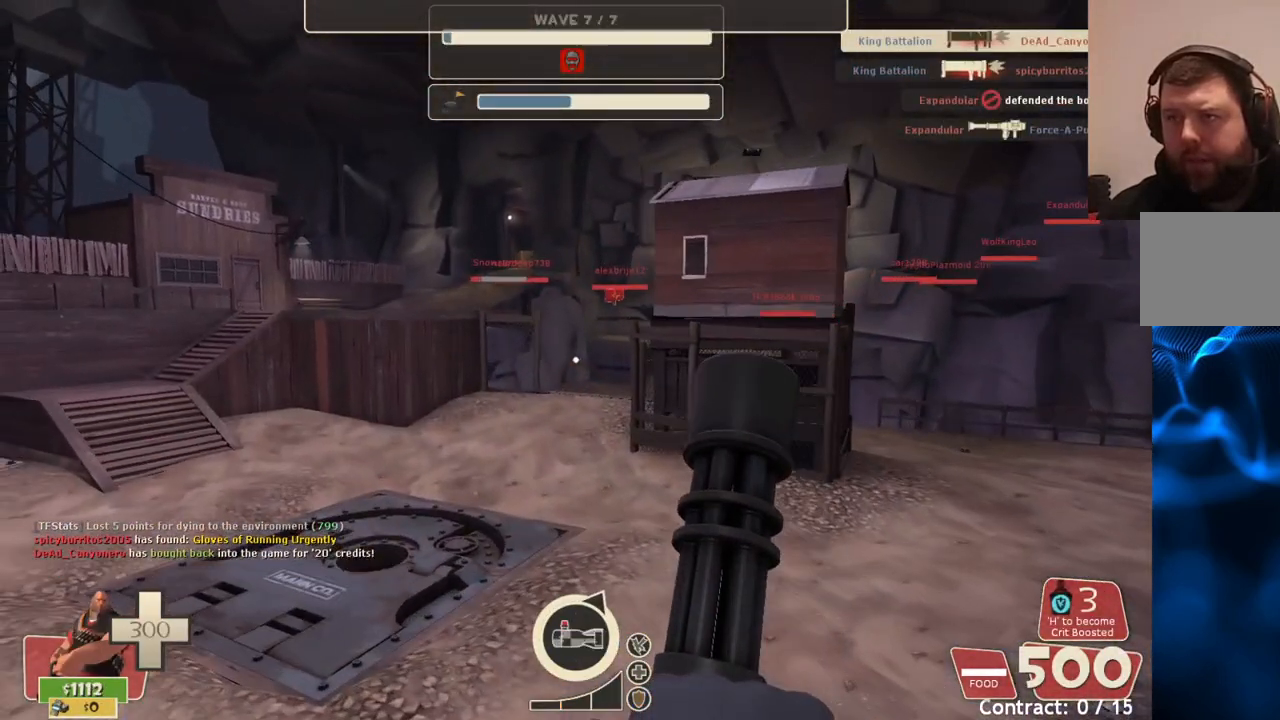
{"buttons": [], "left_stick": "up", "right_stick": "center", "events": []}
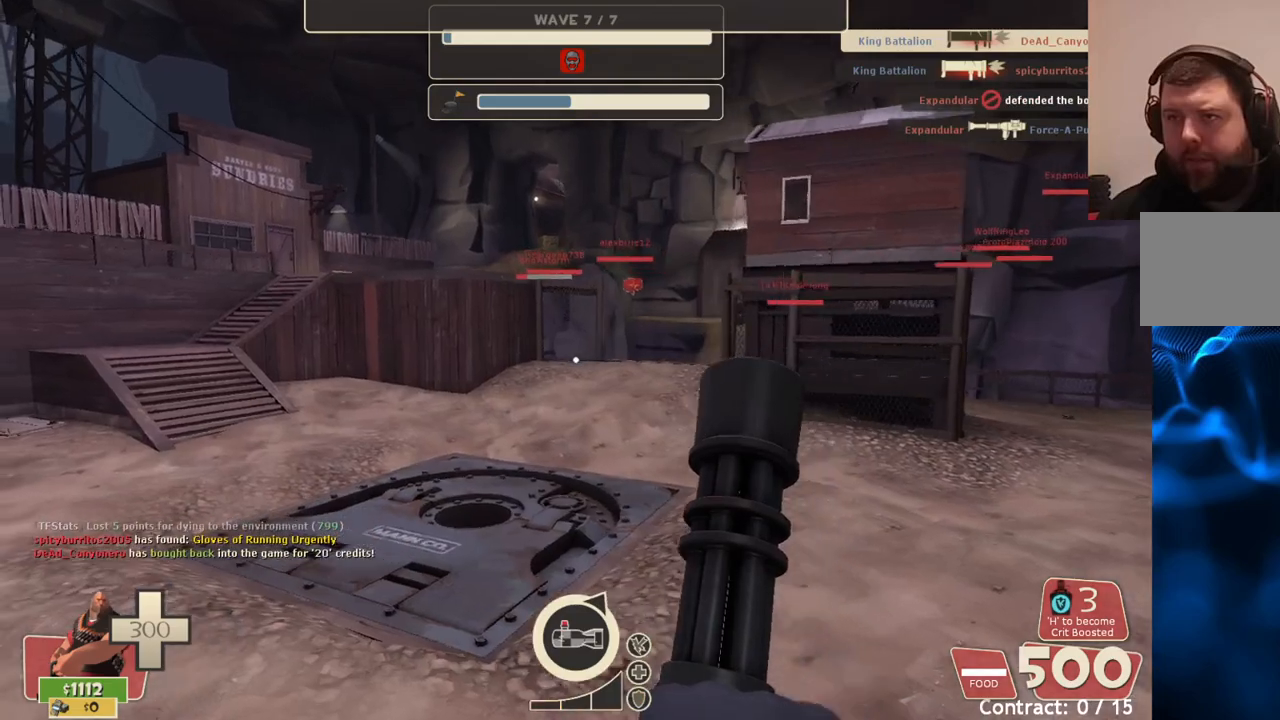
{"buttons": [], "left_stick": "up", "right_stick": "center", "events": []}
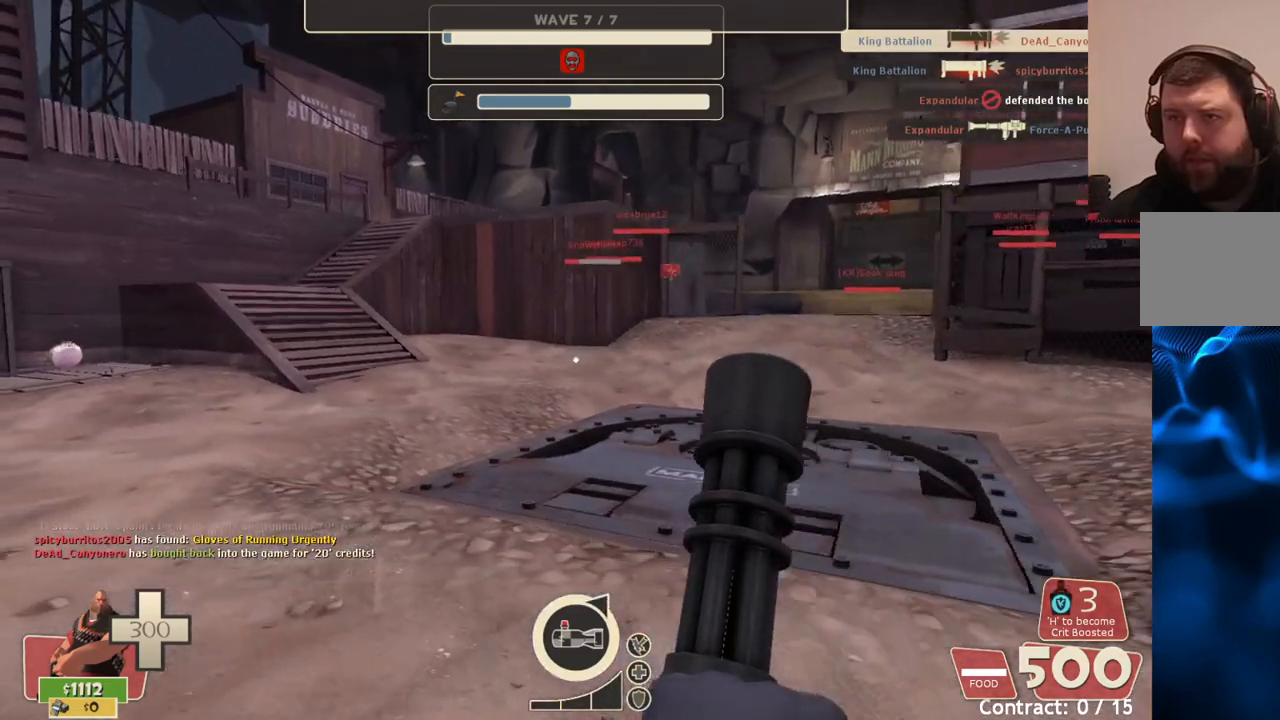
{"buttons": [], "left_stick": "up", "right_stick": "center", "events": []}
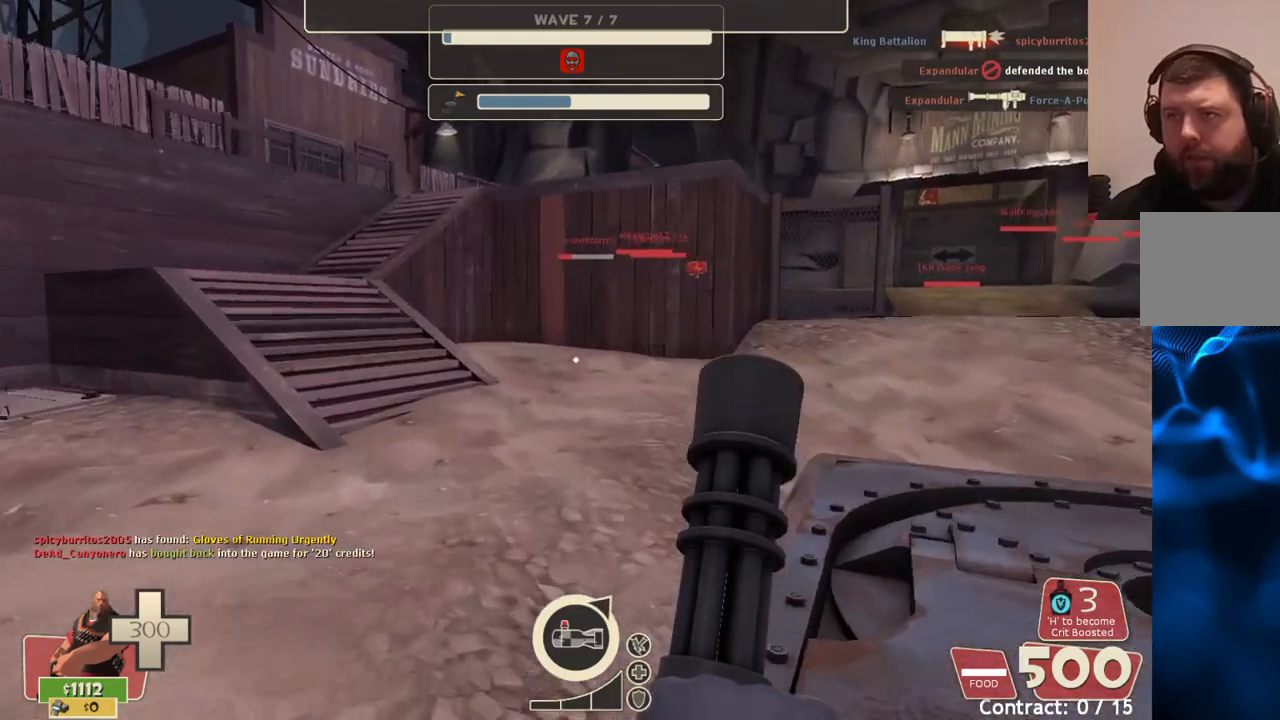
{"buttons": [], "left_stick": "up-left", "right_stick": "center", "events": [[283, "left_stick", "up-left"]]}
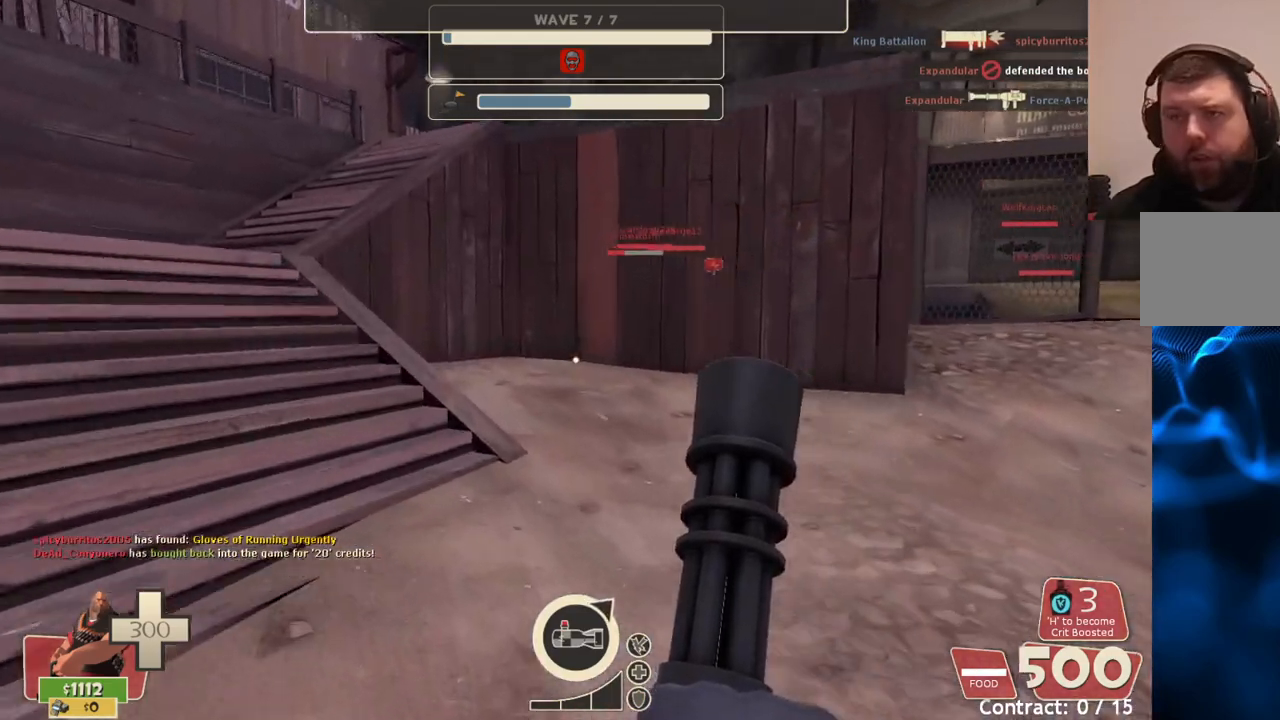
{"buttons": [], "left_stick": "up-left", "right_stick": "center", "events": []}
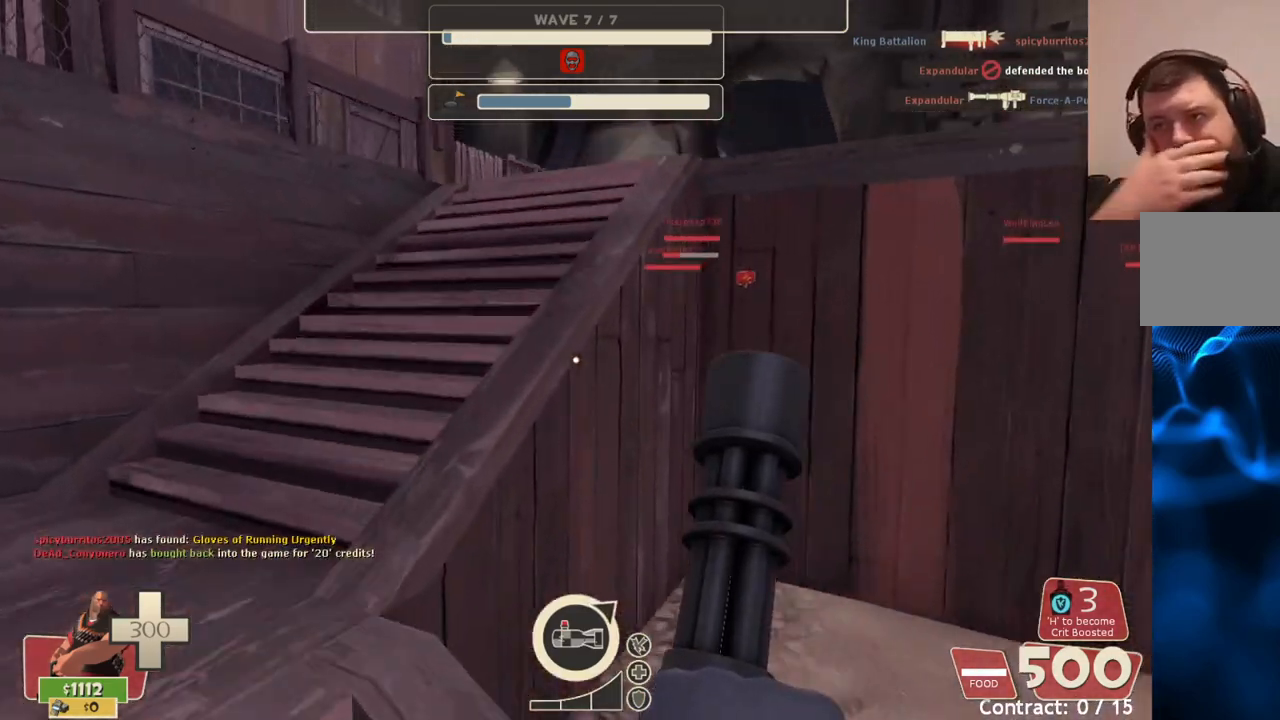
{"buttons": [], "left_stick": "up", "right_stick": "center", "events": [[450, "left_stick", "up"]]}
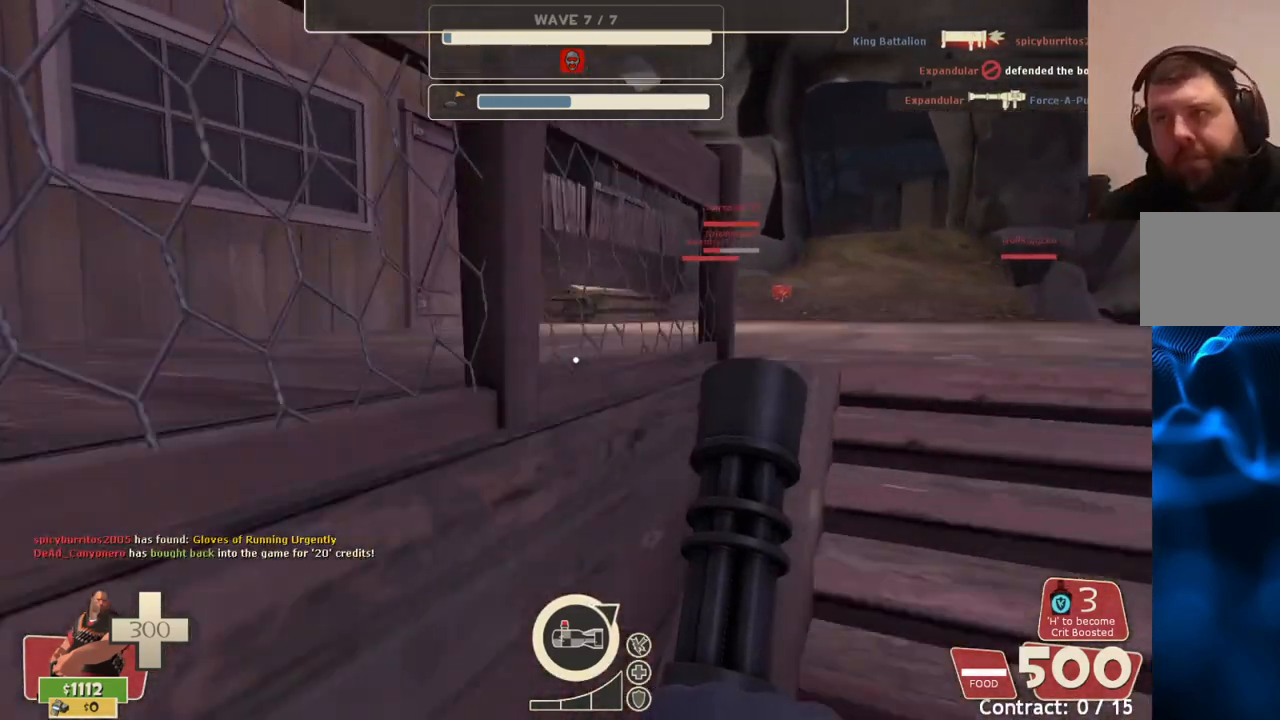
{"buttons": [], "left_stick": "up", "right_stick": "center", "events": [[17, "left_stick", "up-right"], [283, "left_stick", "up"]]}
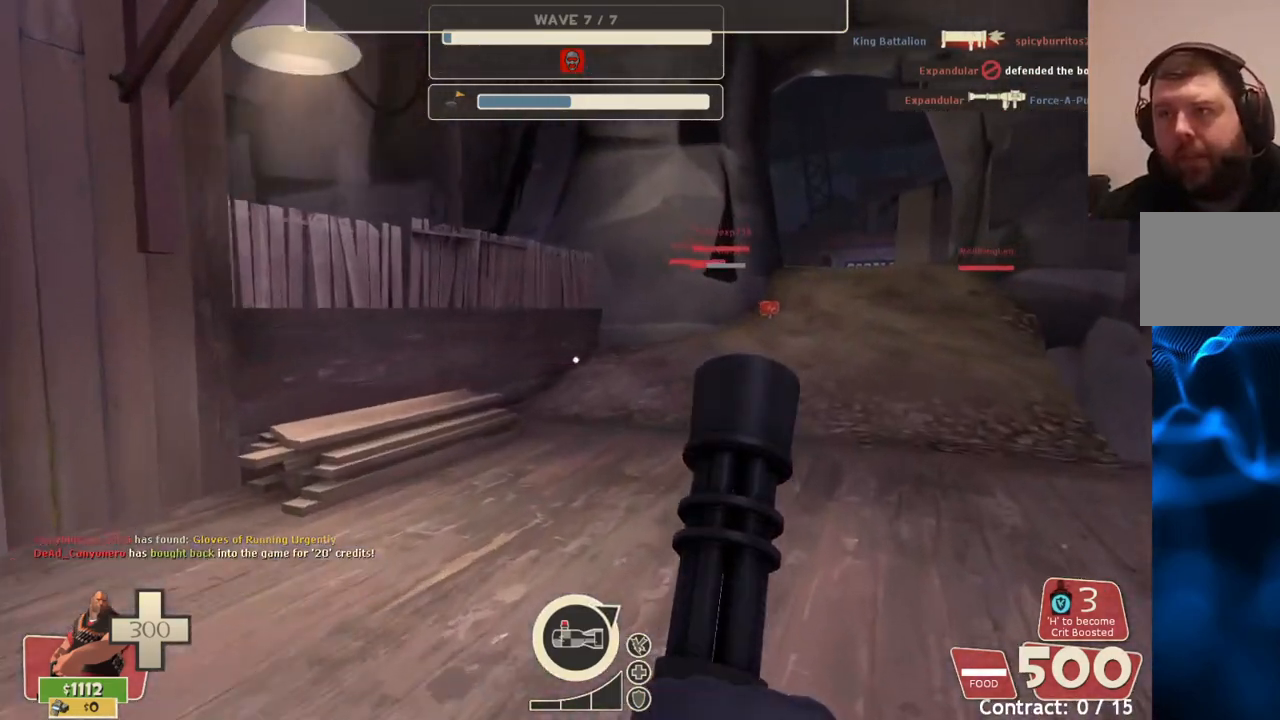
{"buttons": [], "left_stick": "up", "right_stick": "center", "events": []}
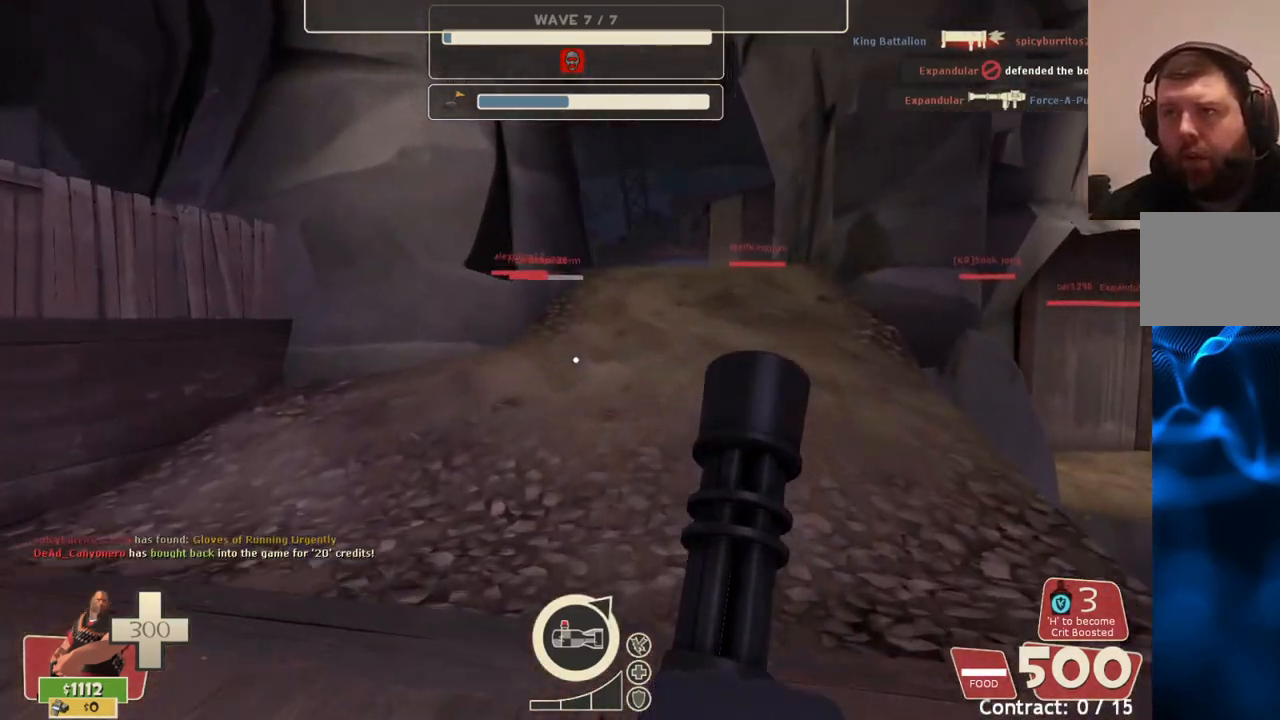
{"buttons": [], "left_stick": "up", "right_stick": "center", "events": []}
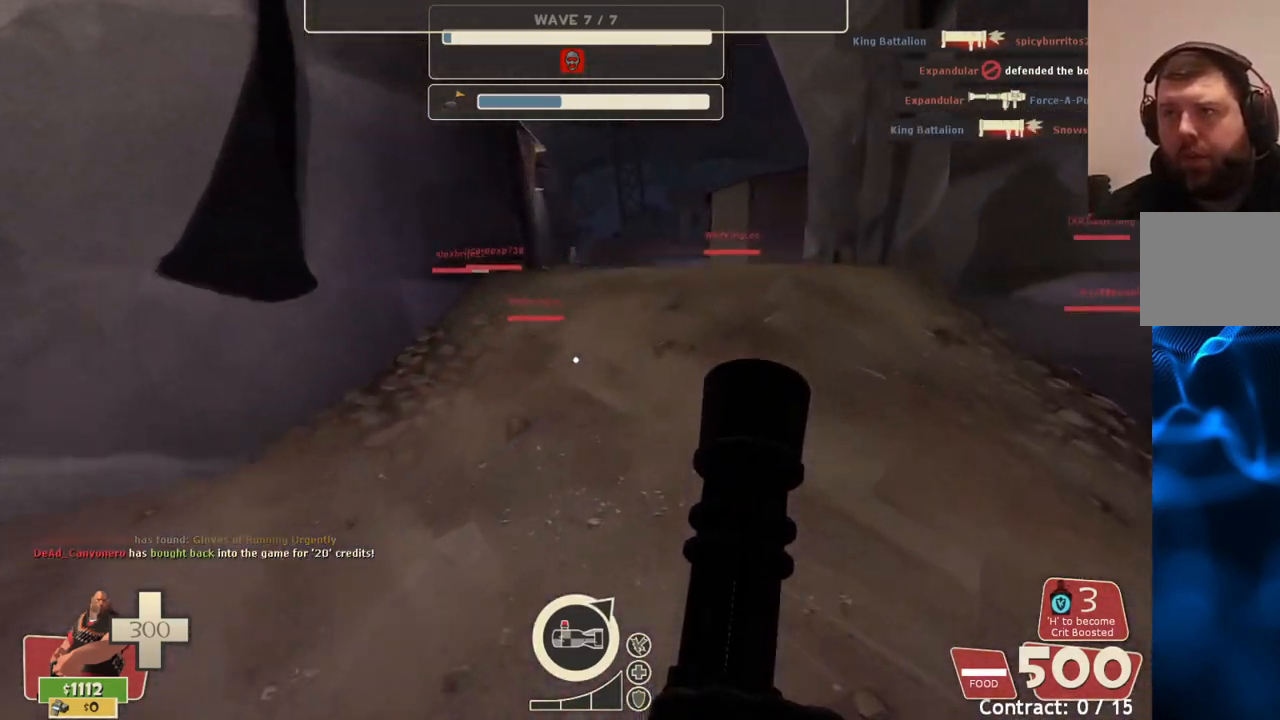
{"buttons": [], "left_stick": "up", "right_stick": "center", "events": []}
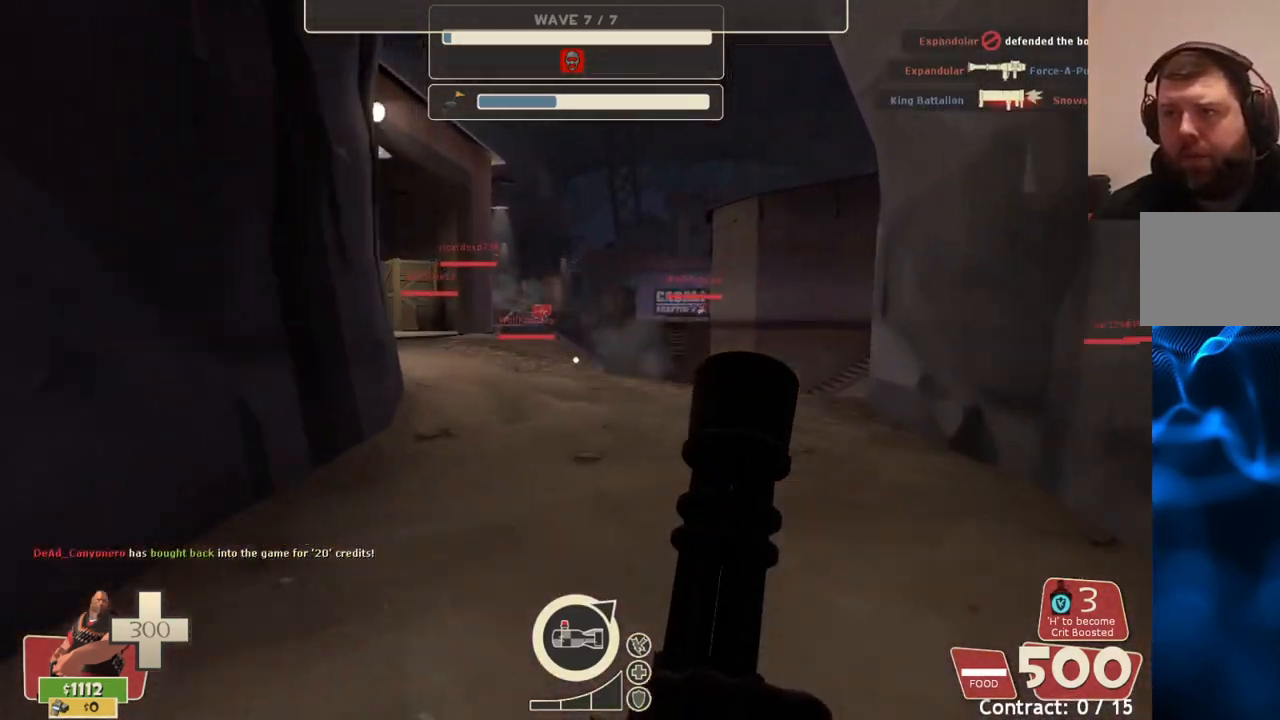
{"buttons": [], "left_stick": "up", "right_stick": "center", "events": []}
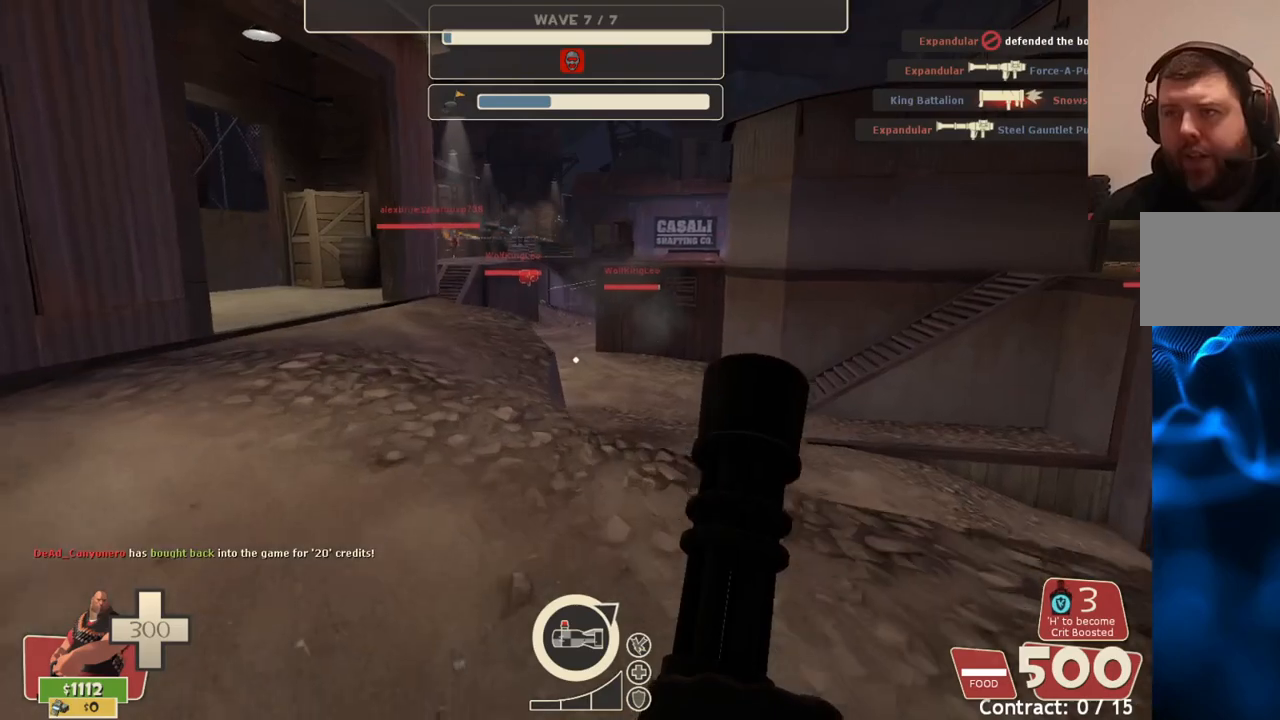
{"buttons": [], "left_stick": "up", "right_stick": "center", "events": []}